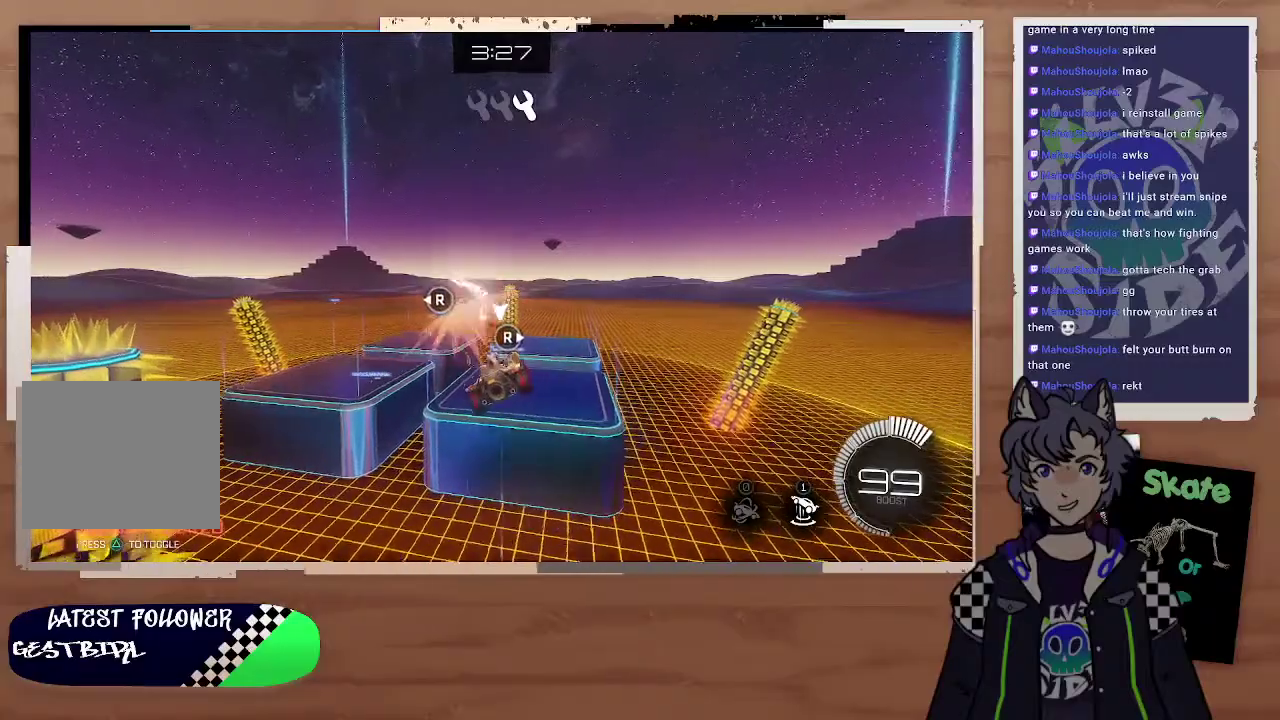
Gameplay with a controller (PlayStation layout); each line is a JSON object with the inputs held at the frame after it. "events" lists button and stick changes between this image and that frame as [ms after this image, input, new state], when the widget could be followed in between.
{"buttons": [], "left_stick": "center", "right_stick": "center", "events": [[233, "left_stick", "right"], [367, "left_stick", "center"]]}
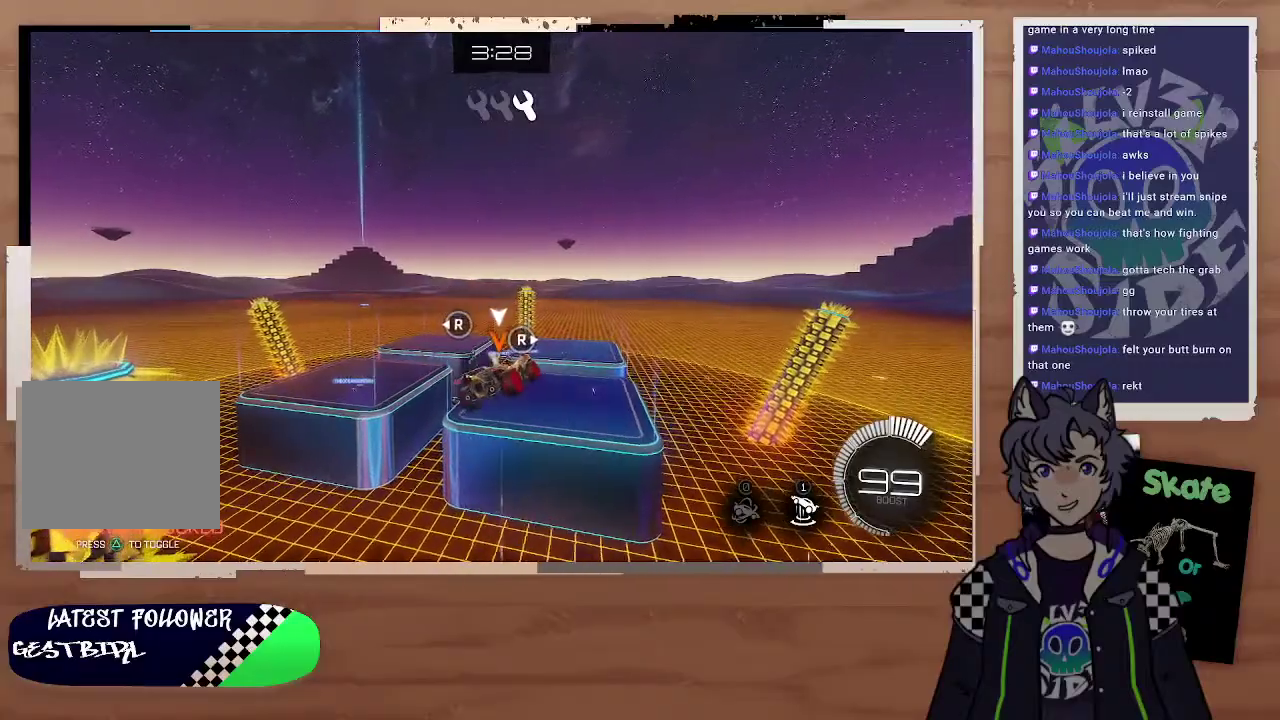
{"buttons": ["CIRCLE"], "left_stick": "center", "right_stick": "center", "events": [[100, "CROSS", "down"], [233, "CROSS", "up"], [467, "CIRCLE", "down"]]}
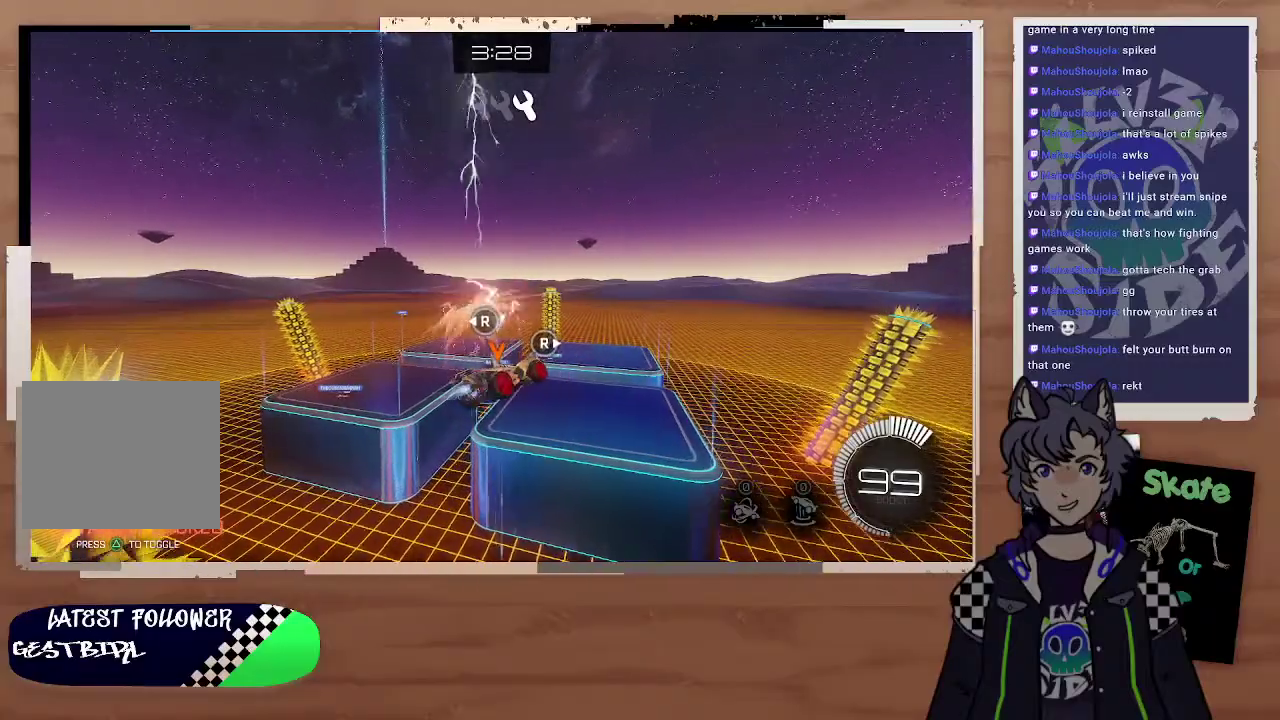
{"buttons": ["CIRCLE"], "left_stick": "center", "right_stick": "center", "events": []}
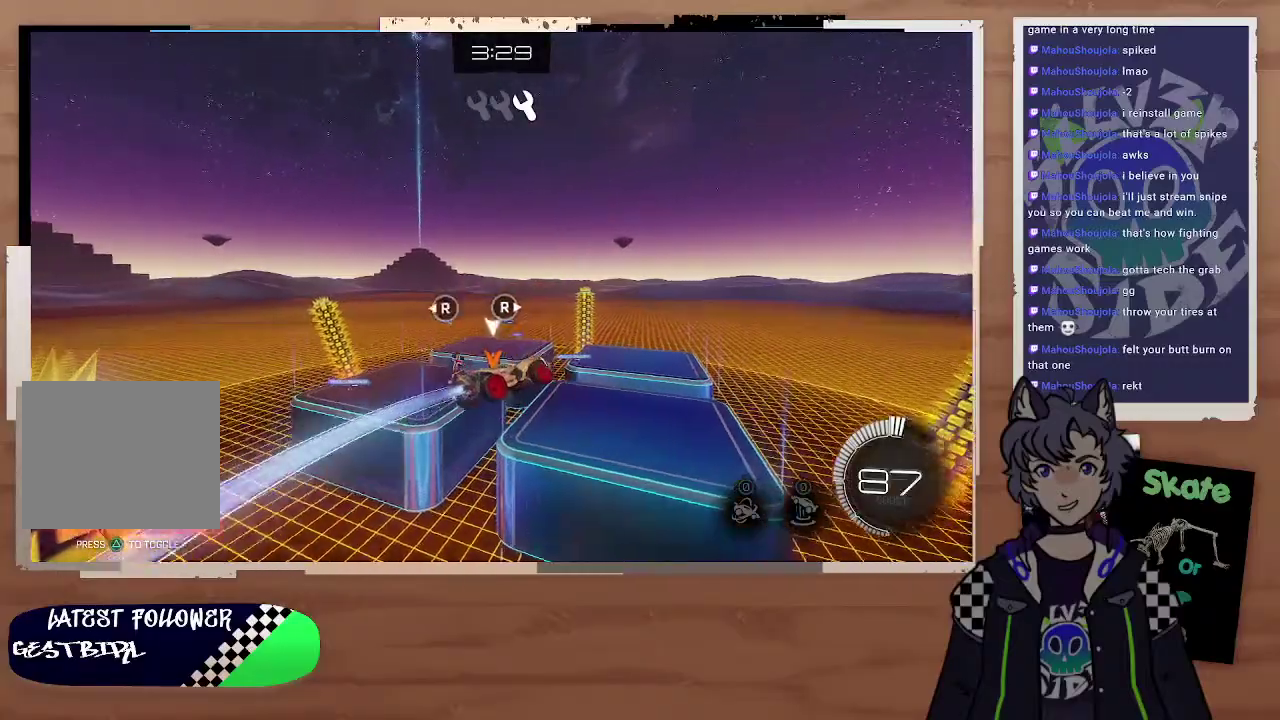
{"buttons": [], "left_stick": "left", "right_stick": "center", "events": [[33, "TRIANGLE", "down"], [33, "left_stick", "left"], [133, "TRIANGLE", "up"], [233, "left_stick", "center"], [300, "CIRCLE", "up"], [367, "left_stick", "right"], [467, "left_stick", "left"]]}
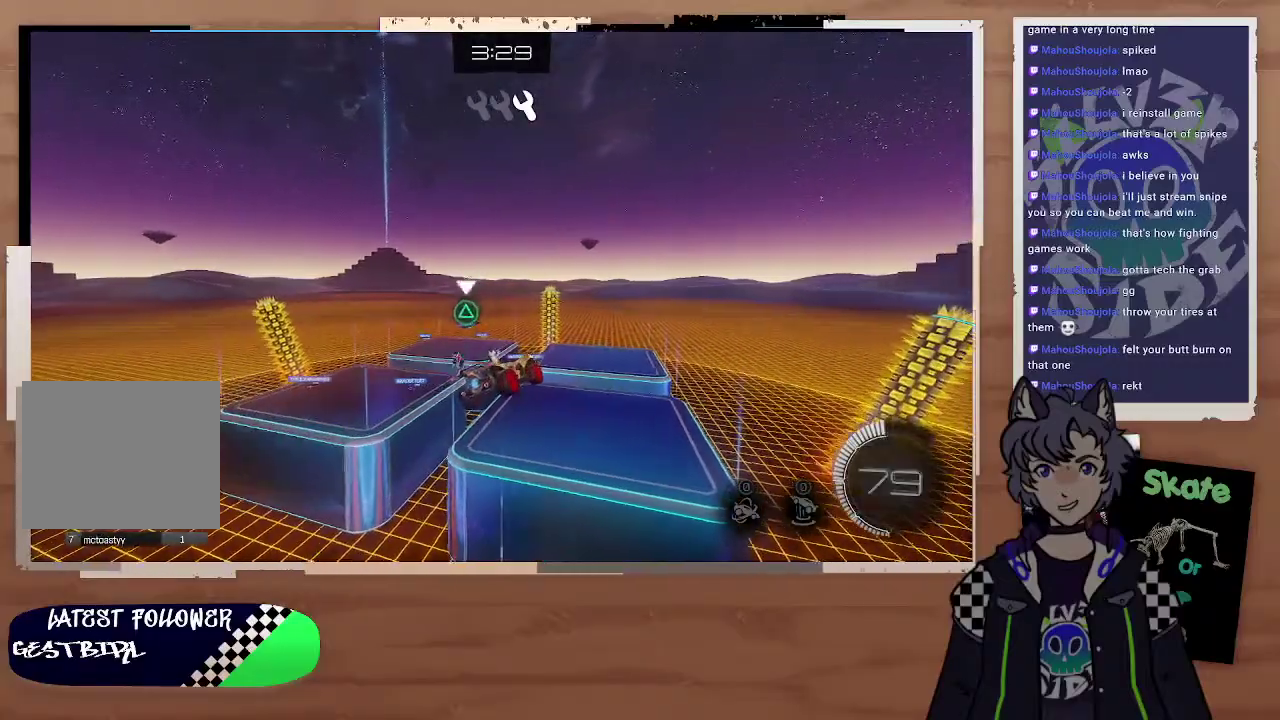
{"buttons": [], "left_stick": "center", "right_stick": "center", "events": [[33, "left_stick", "center"], [167, "CIRCLE", "down"], [167, "left_stick", "up"], [300, "left_stick", "center"], [433, "CIRCLE", "up"]]}
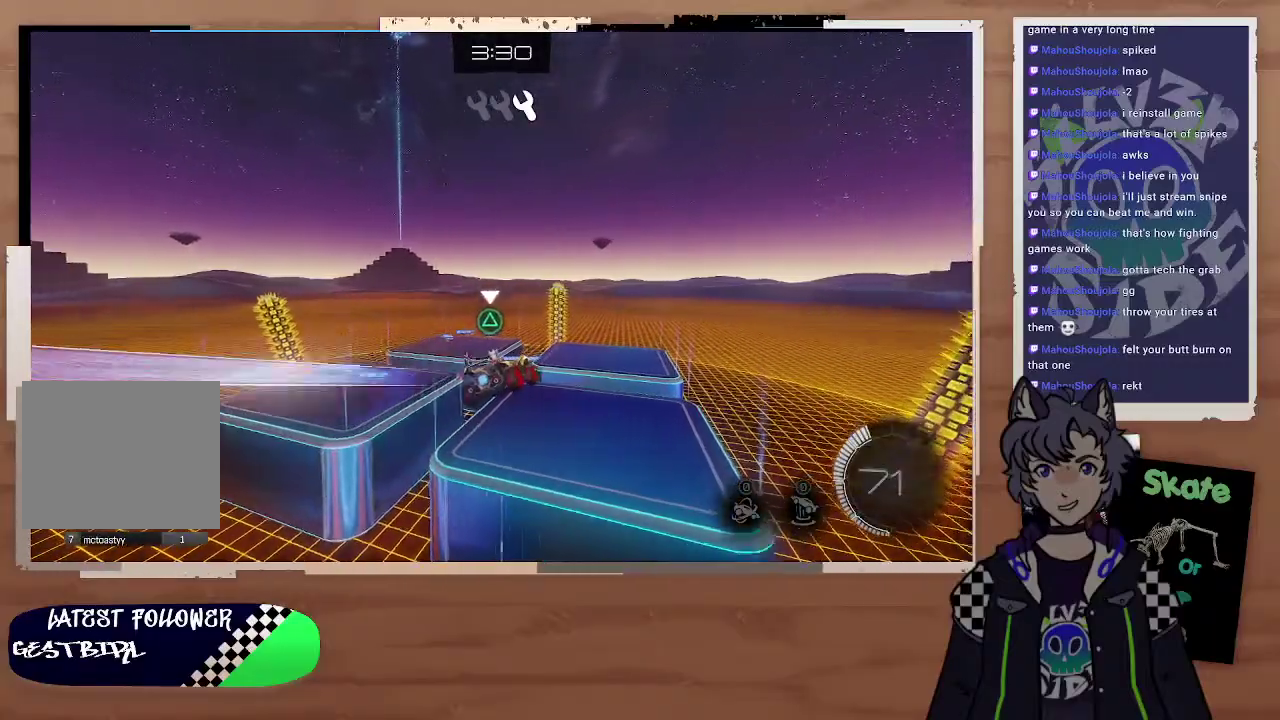
{"buttons": ["CIRCLE"], "left_stick": "center", "right_stick": "center", "events": [[433, "CIRCLE", "down"]]}
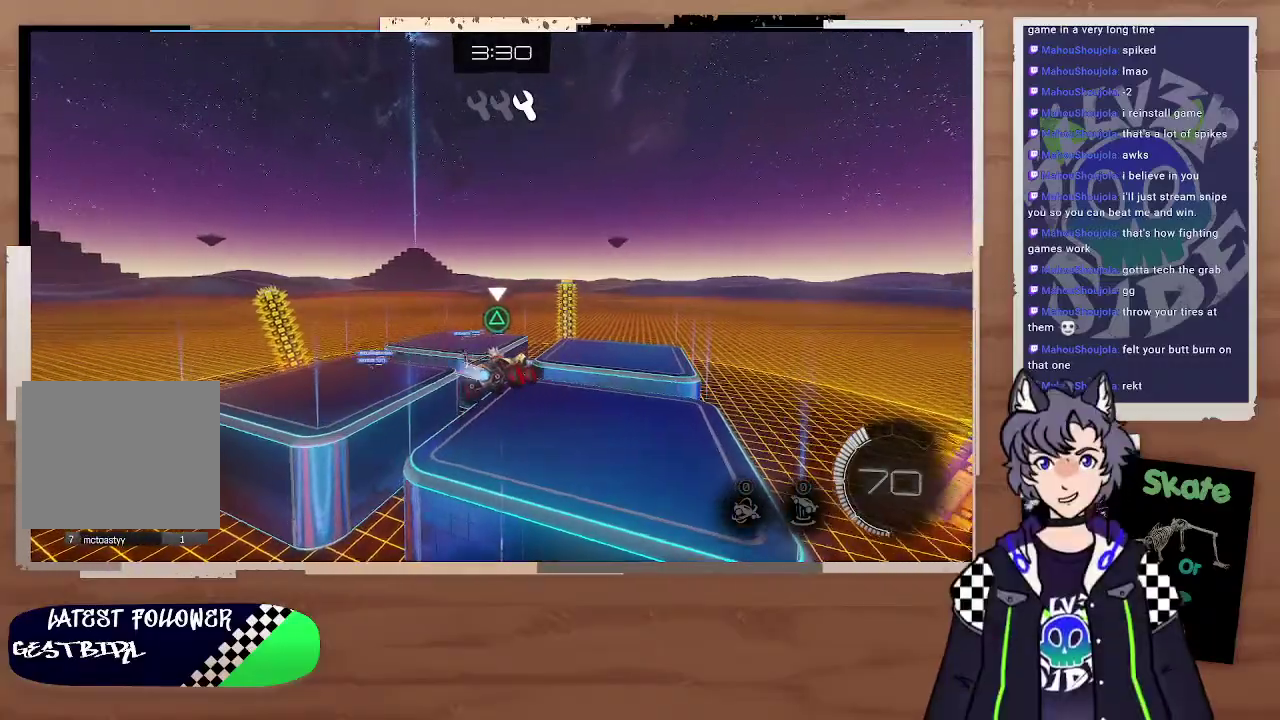
{"buttons": [], "left_stick": "center", "right_stick": "center", "events": [[167, "CIRCLE", "up"]]}